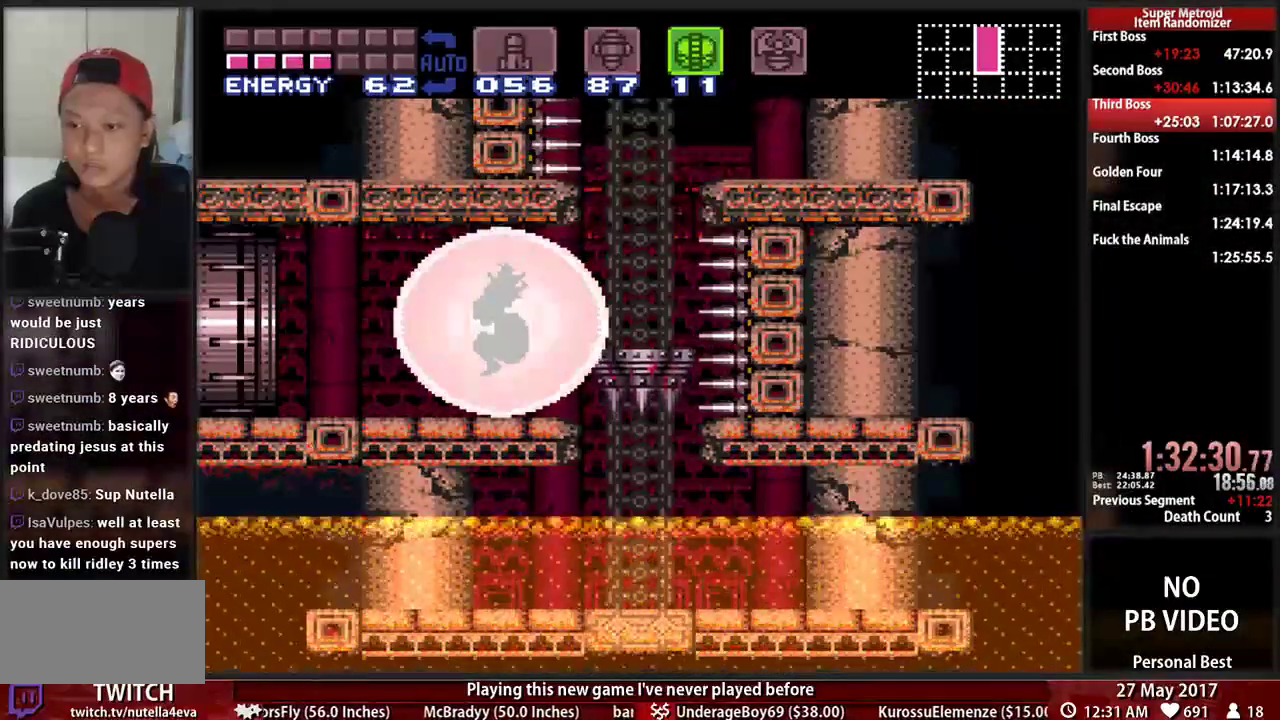
Gameplay with a controller (Nintendo layout); each line is a JSON object with the inputs held at the frame after it (dt_ms = milliseconds from this image to that frame). "events" lists button and stick changes between this image and that frame as [ms after this image, input, new state], when the widget could be followed in between. Not read: L3 R3 SELECT START.
{"dt_ms": 1000, "buttons": ["B", "DPAD_LEFT"]}
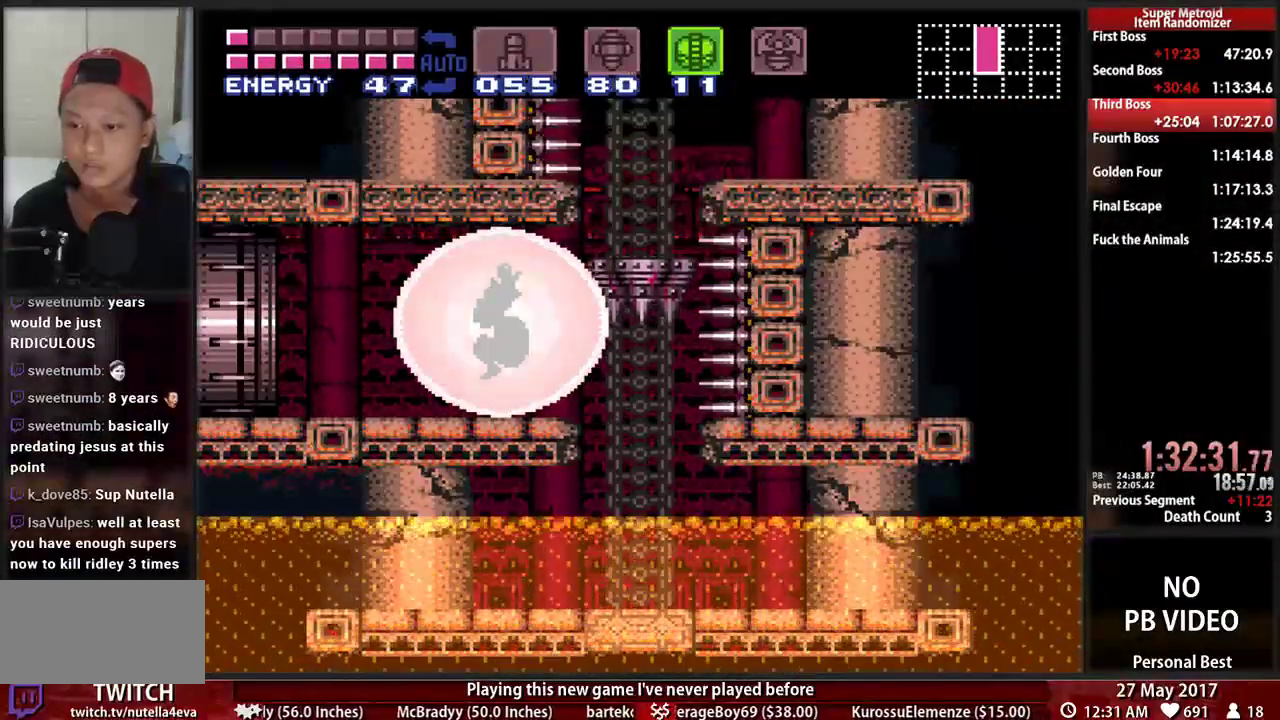
{"dt_ms": 500, "buttons": ["B", "DPAD_LEFT"], "events": []}
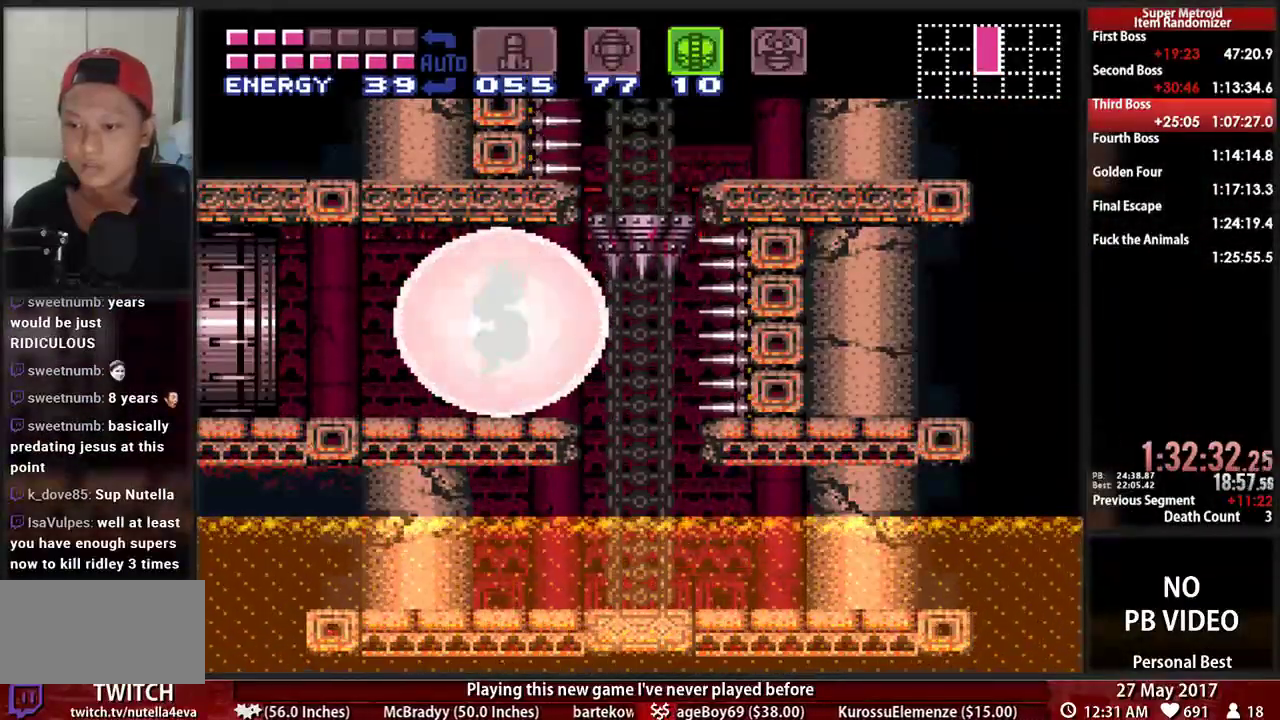
{"dt_ms": 500, "buttons": ["B", "DPAD_LEFT"], "events": []}
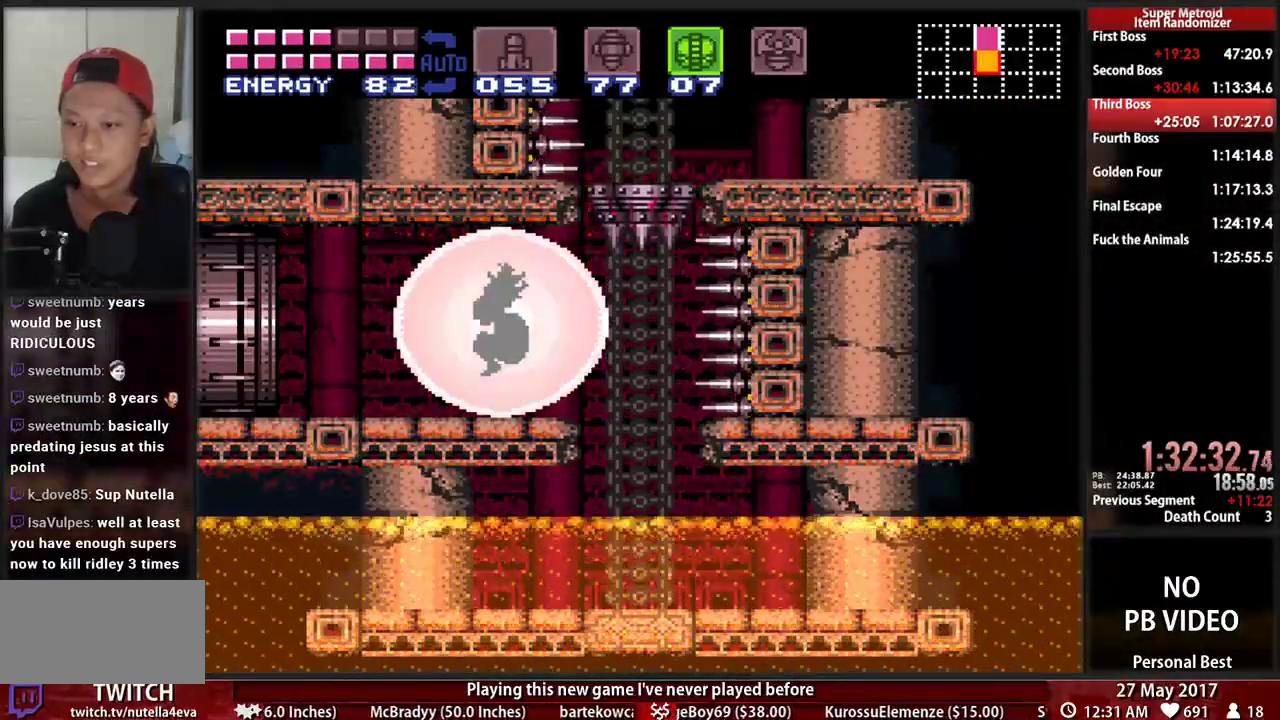
{"dt_ms": 500, "buttons": ["B", "DPAD_LEFT"]}